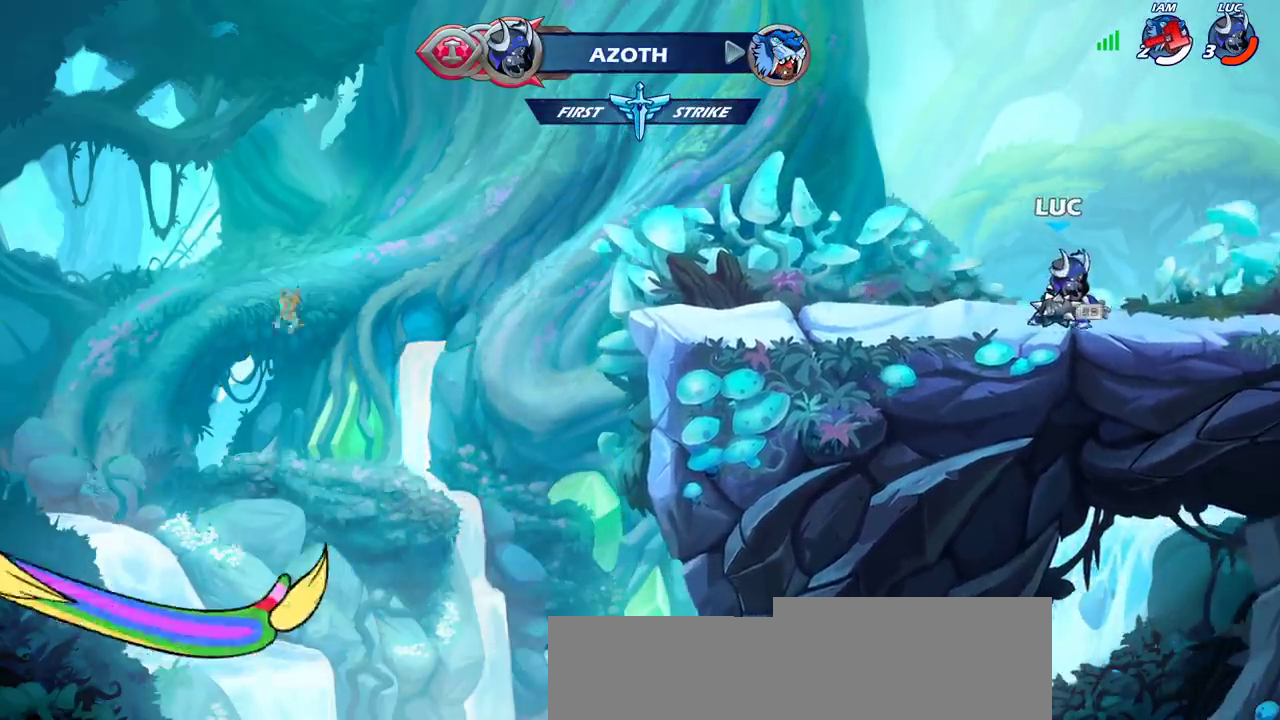
Gameplay with a controller (PlayStation layout); each line is a JSON object with the inputs held at the frame after it (dt_ms = milliseconds from this image to that frame). "events" lists button and stick changes between this image and that frame as [ms after this image, input, new state], when the widget could be followed in between.
{"dt_ms": 500, "buttons": [], "left_stick": "left", "right_stick": "center", "events": [[50, "CROSS", "down"], [83, "left_stick", "center"], [117, "R1", "up"], [133, "left_stick", "left"], [200, "CROSS", "up"]]}
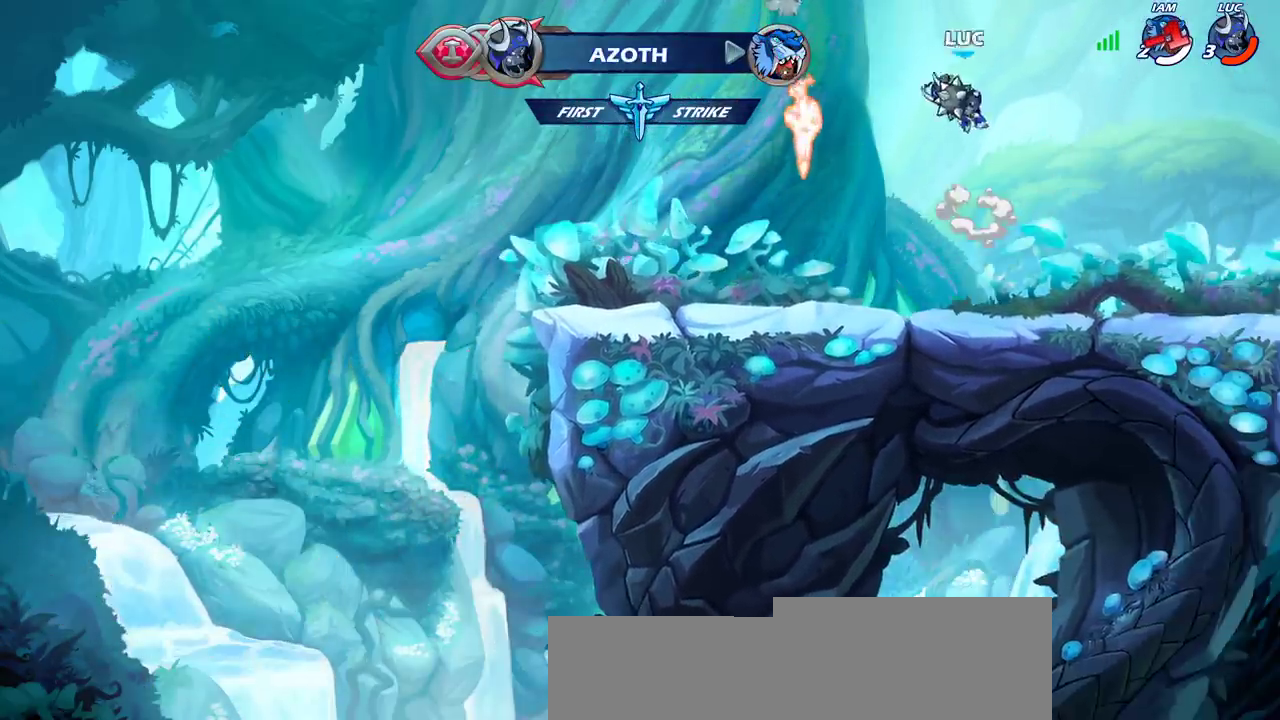
{"dt_ms": 500, "buttons": [], "left_stick": "center", "right_stick": "center", "events": [[167, "CIRCLE", "down"], [233, "CIRCLE", "up"], [350, "left_stick", "center"]]}
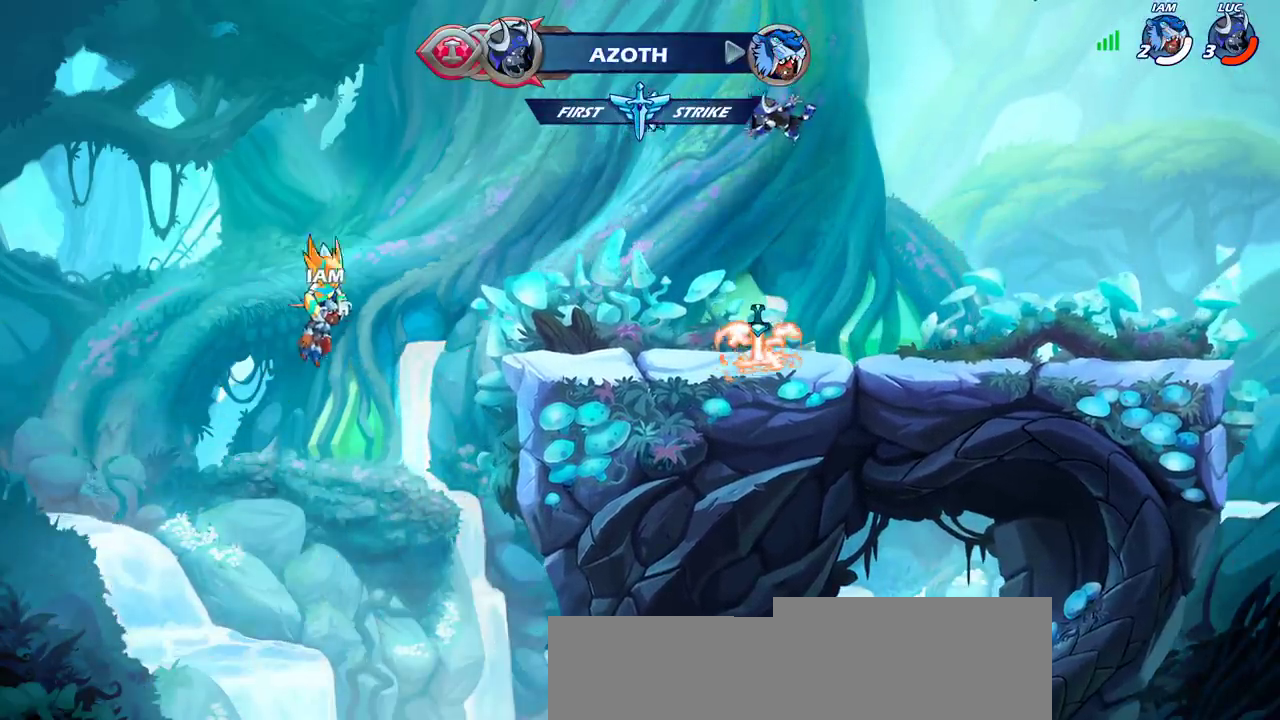
{"dt_ms": 300, "buttons": [], "left_stick": "down", "right_stick": "center", "events": [[133, "left_stick", "down"]]}
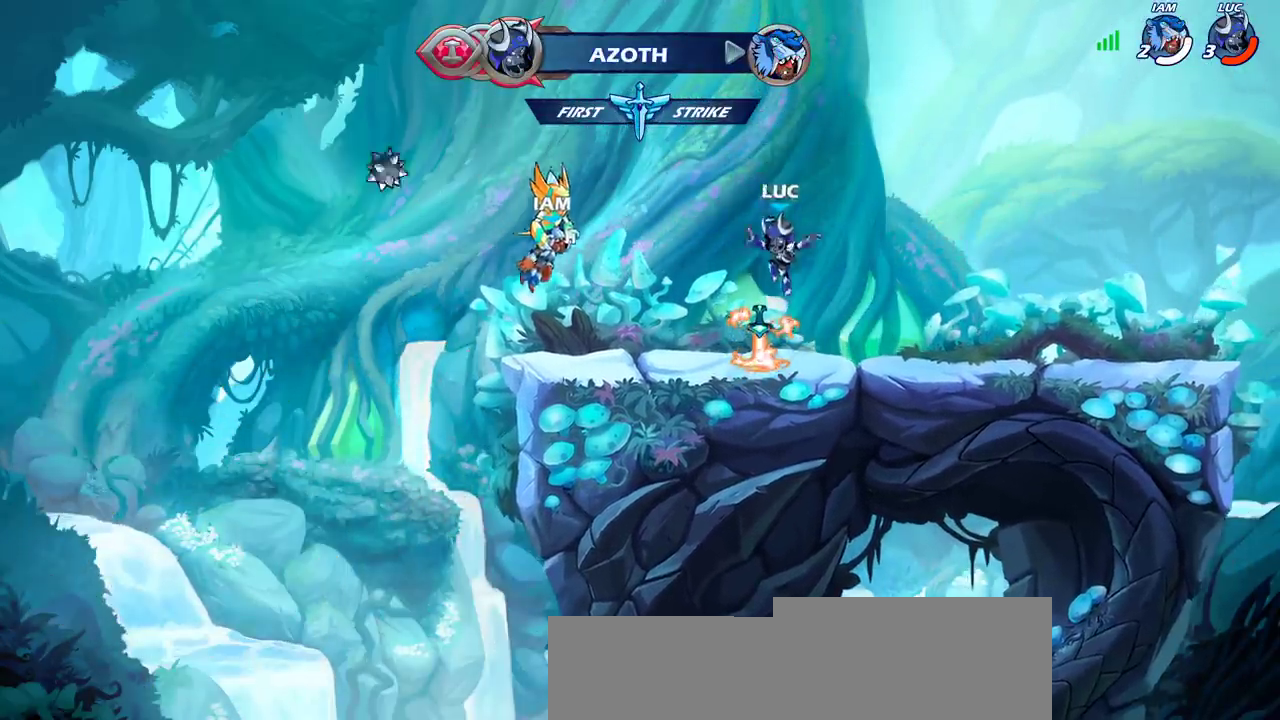
{"dt_ms": 700, "buttons": [], "left_stick": "center", "right_stick": "center", "events": [[83, "left_stick", "right"], [100, "R1", "down"], [217, "R1", "up"], [217, "left_stick", "center"]]}
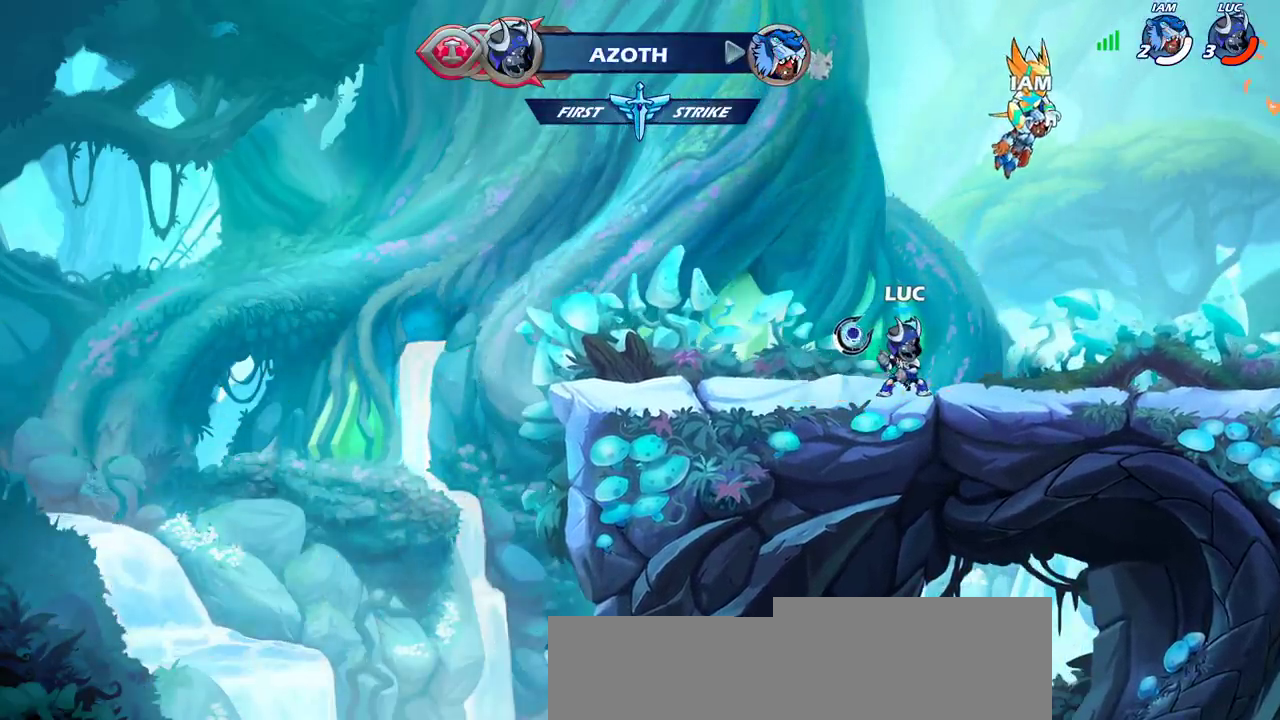
{"dt_ms": 300, "buttons": ["CIRCLE"], "left_stick": "center", "right_stick": "center", "events": [[233, "CIRCLE", "down"]]}
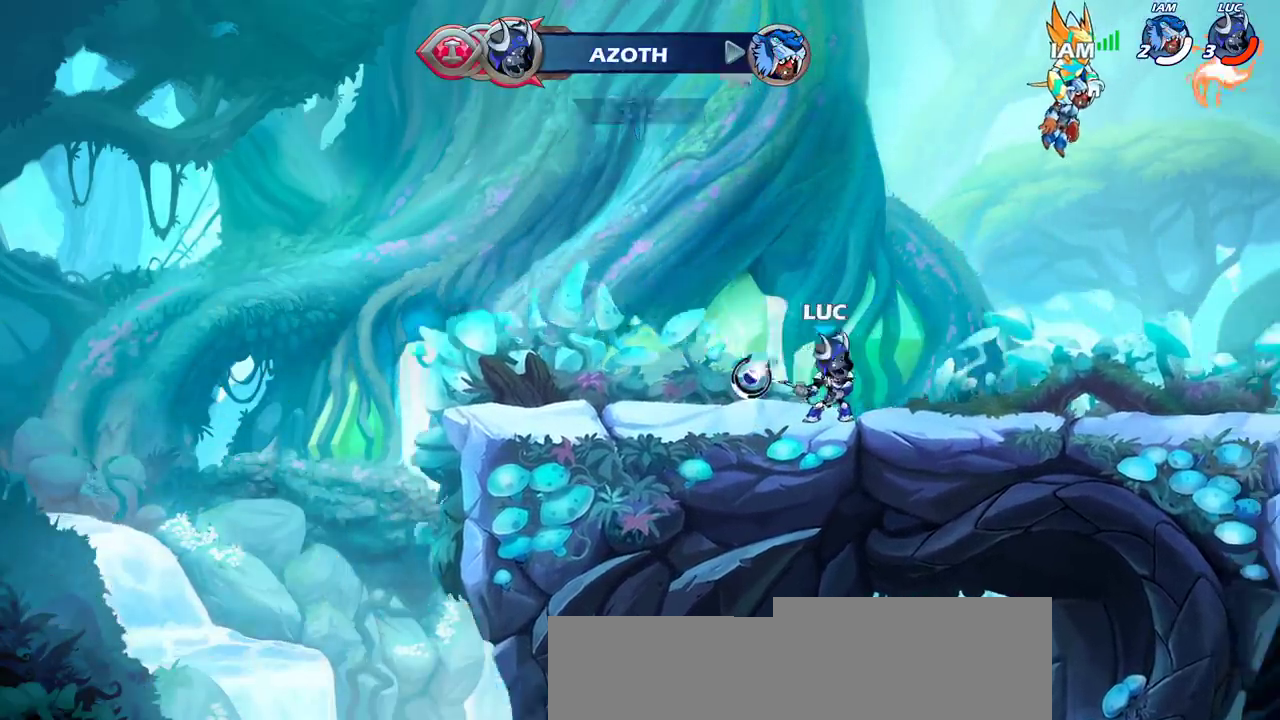
{"dt_ms": 500, "buttons": ["CIRCLE"], "left_stick": "center", "right_stick": "center", "events": []}
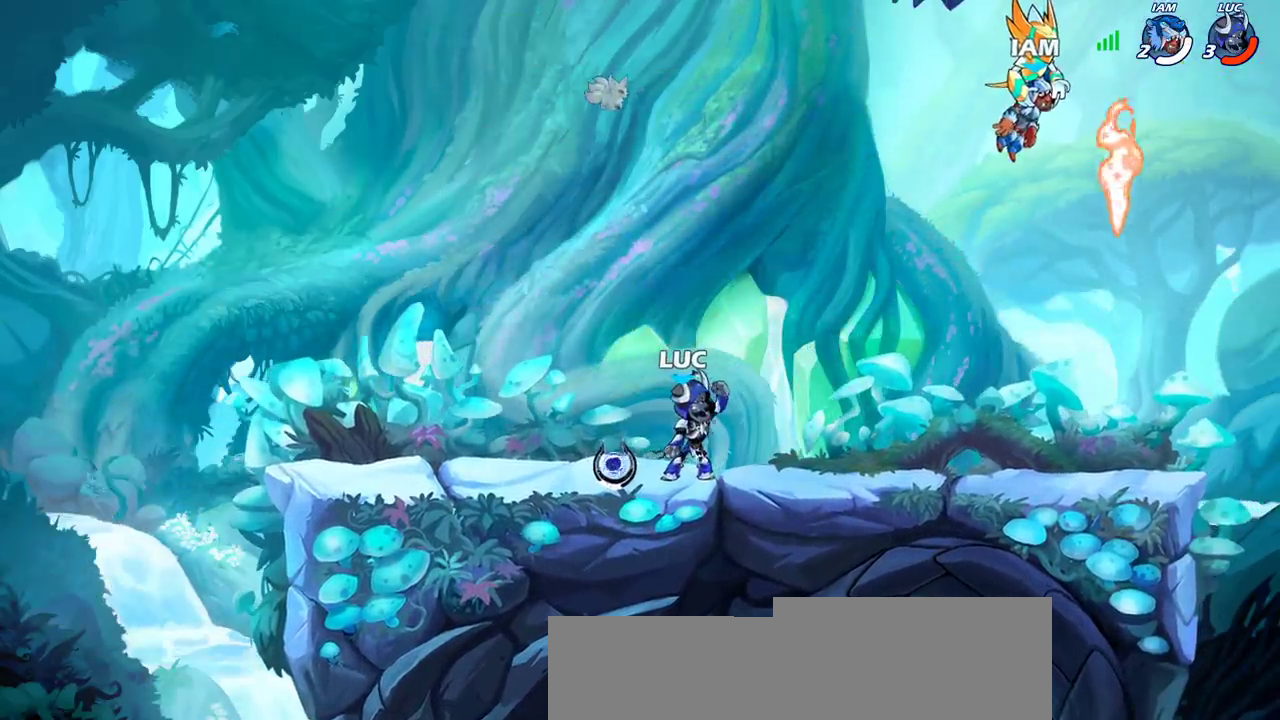
{"dt_ms": 900, "buttons": [], "left_stick": "center", "right_stick": "center", "events": [[283, "CIRCLE", "up"]]}
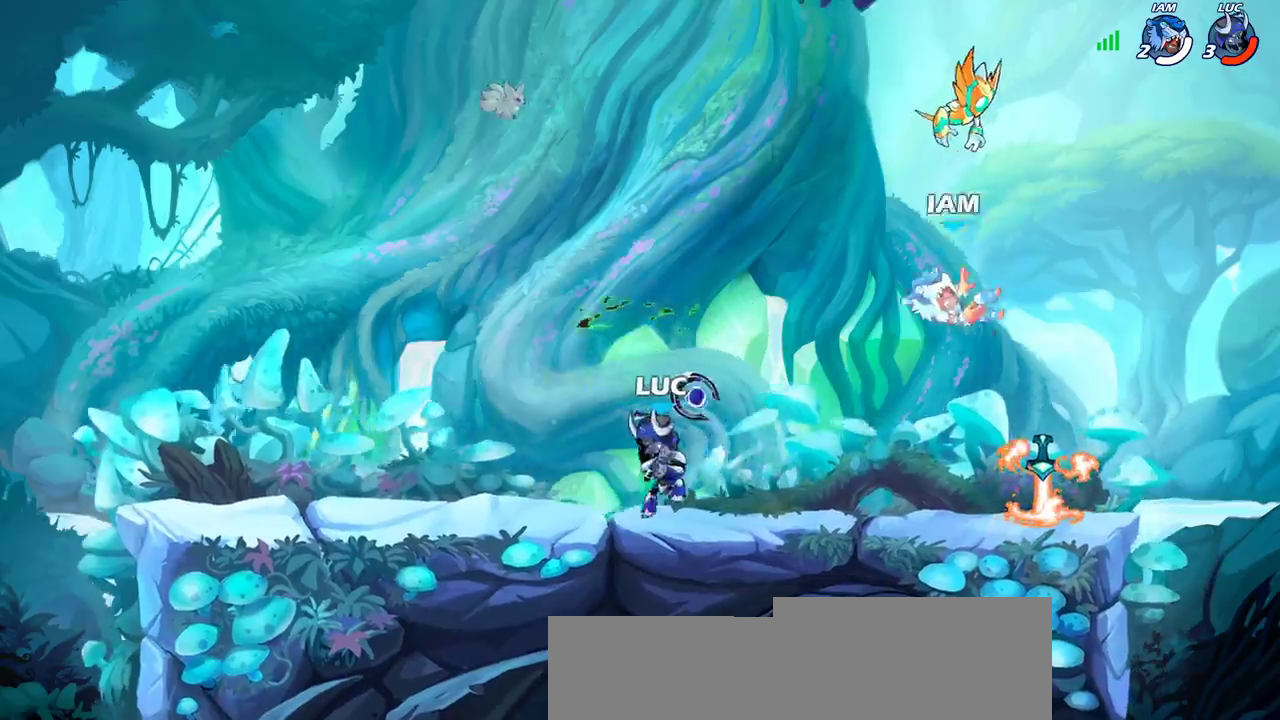
{"dt_ms": 300, "buttons": ["CIRCLE", "R2"], "left_stick": "down", "right_stick": "center", "events": [[217, "left_stick", "down"], [233, "R2", "down"], [267, "CIRCLE", "down"]]}
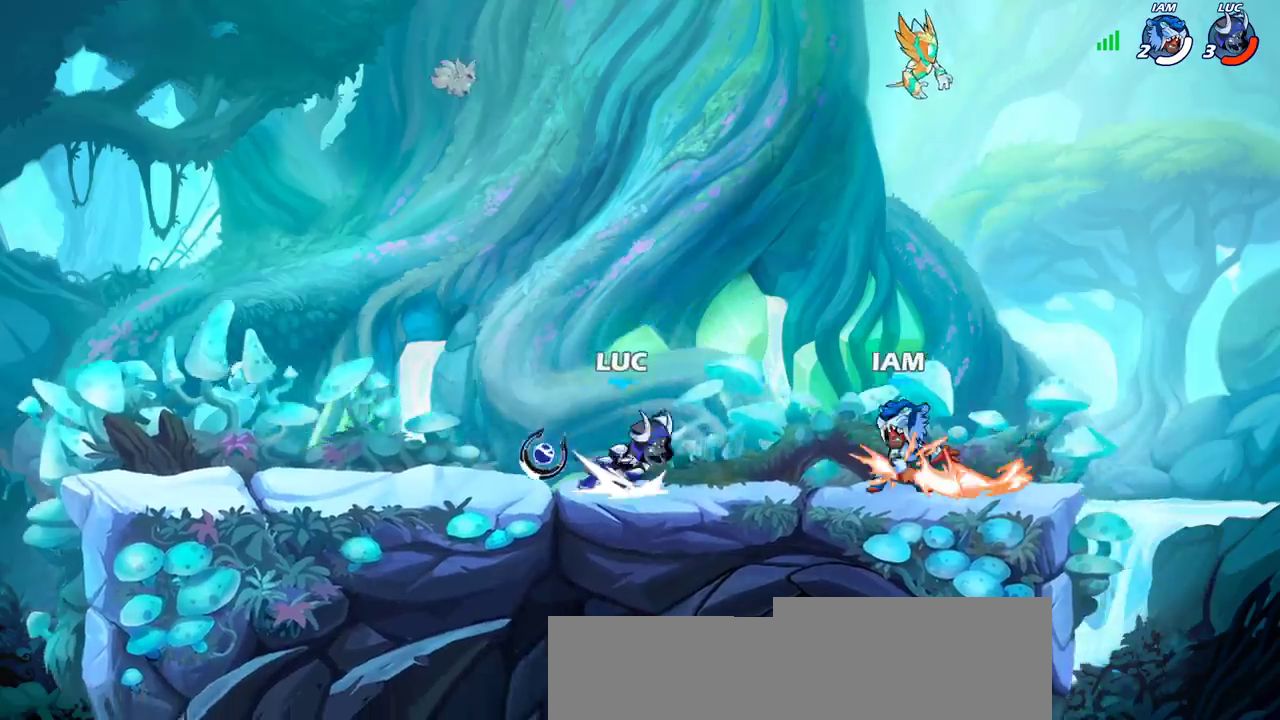
{"dt_ms": 300, "buttons": [], "left_stick": "center", "right_stick": "center", "events": [[17, "R2", "up"], [33, "CIRCLE", "up"], [67, "left_stick", "center"]]}
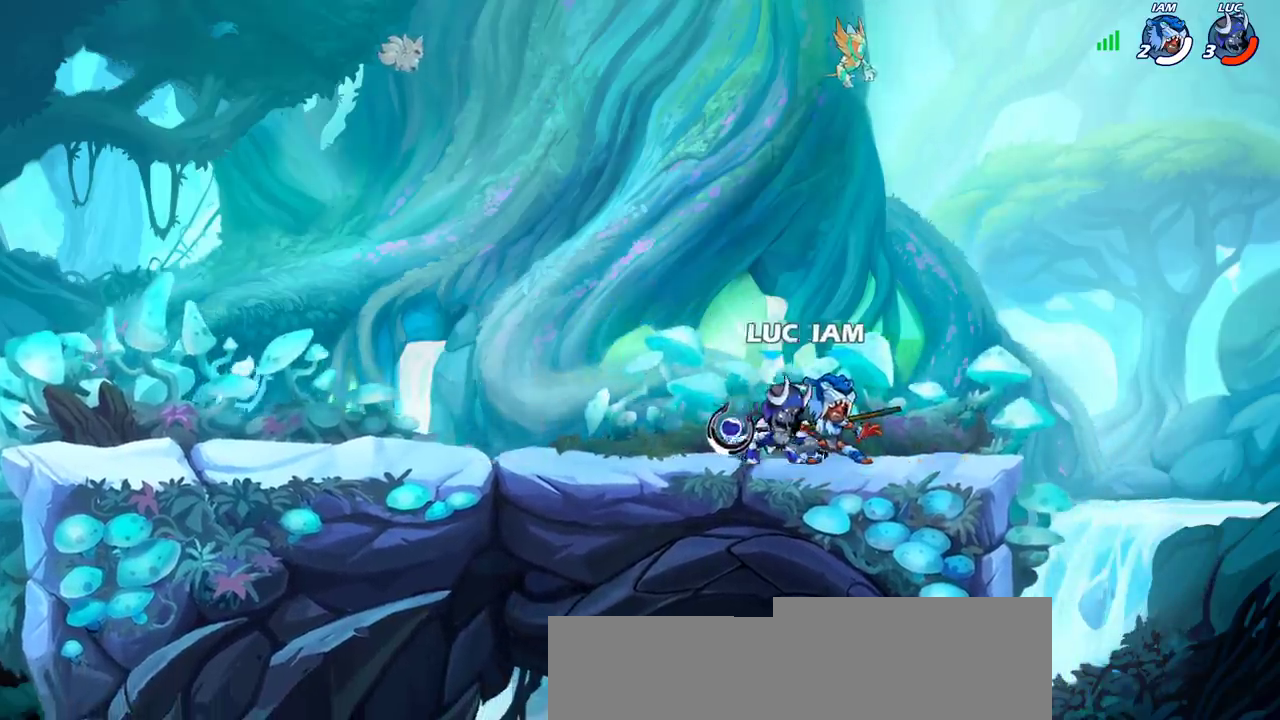
{"dt_ms": 500, "buttons": [], "left_stick": "left", "right_stick": "center", "events": [[267, "SQUARE", "down"], [317, "left_stick", "left"], [333, "SQUARE", "up"]]}
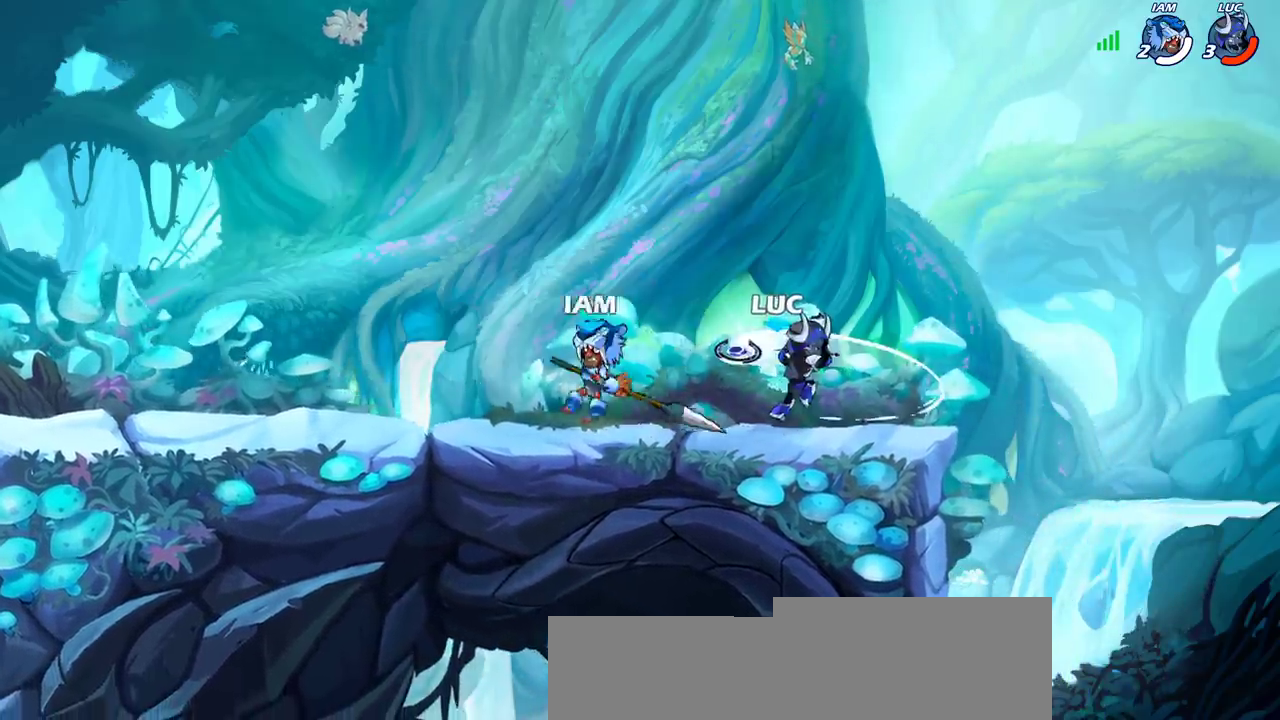
{"dt_ms": 600, "buttons": ["CROSS"], "left_stick": "up", "right_stick": "center", "events": [[50, "left_stick", "center"], [383, "left_stick", "right"], [483, "CROSS", "down"], [600, "left_stick", "up"]]}
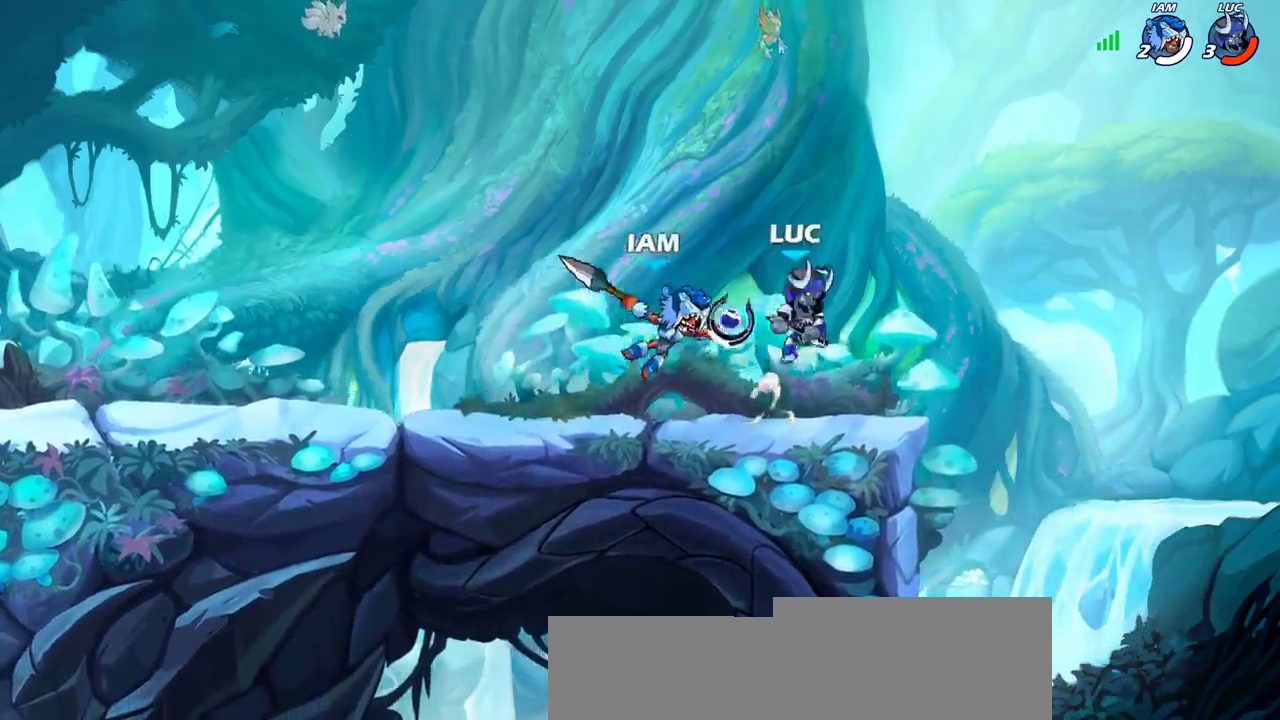
{"dt_ms": 700, "buttons": [], "left_stick": "left", "right_stick": "center", "events": [[33, "CROSS", "up"], [100, "left_stick", "center"], [283, "left_stick", "left"], [517, "L2", "down"], [650, "L2", "up"]]}
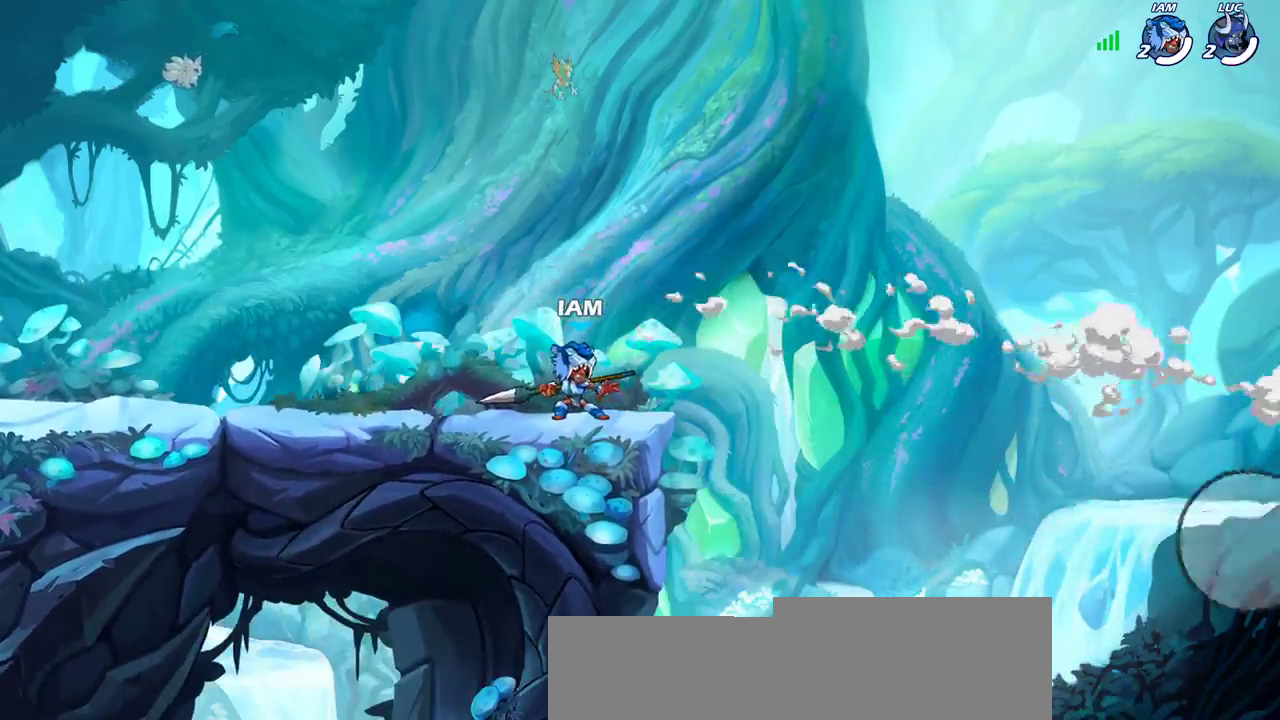
{"dt_ms": 500, "buttons": [], "left_stick": "center", "right_stick": "center", "events": [[50, "L2", "down"], [167, "left_stick", "center"], [217, "L2", "up"]]}
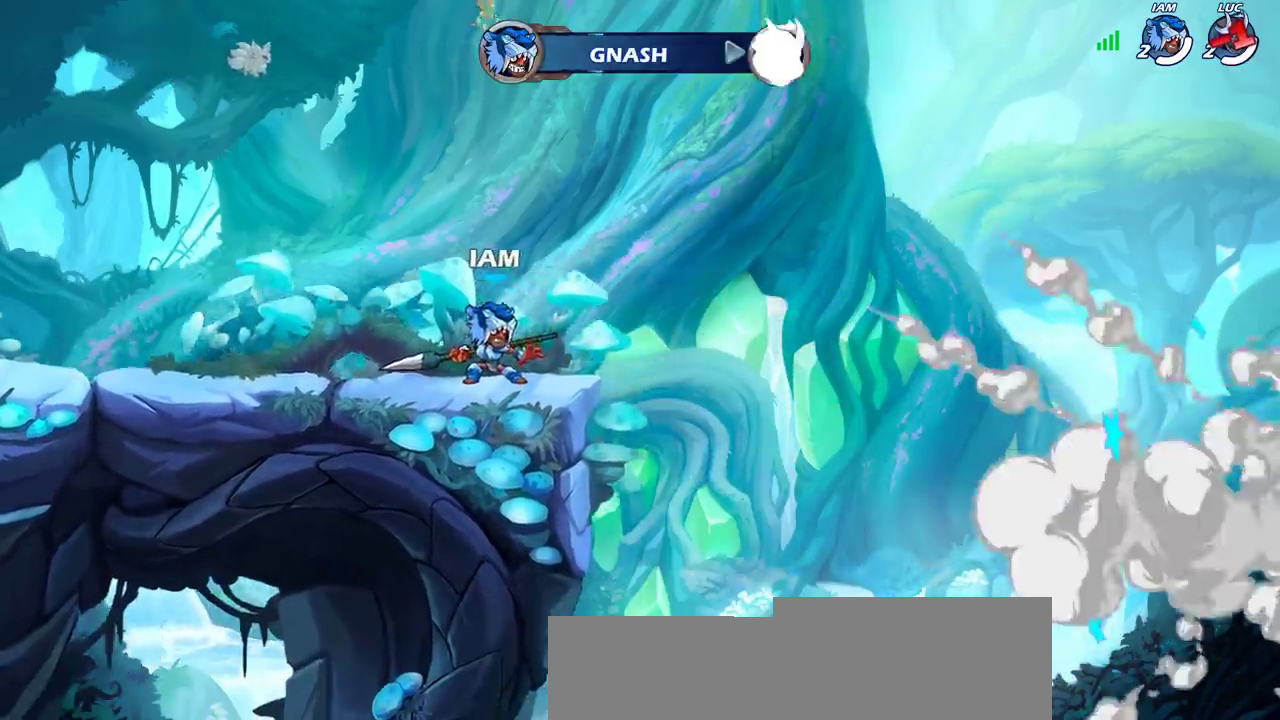
{"dt_ms": 400, "buttons": [], "left_stick": "center", "right_stick": "center", "events": []}
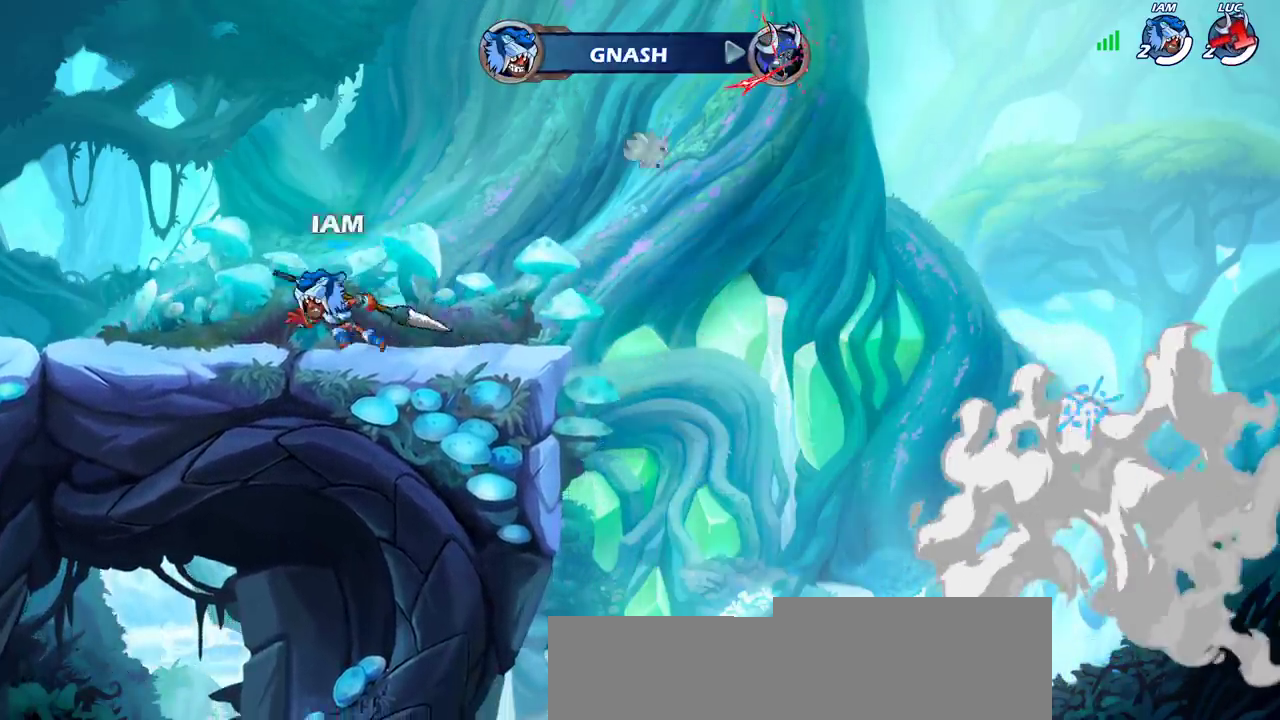
{"dt_ms": 500, "buttons": [], "left_stick": "center", "right_stick": "center", "events": []}
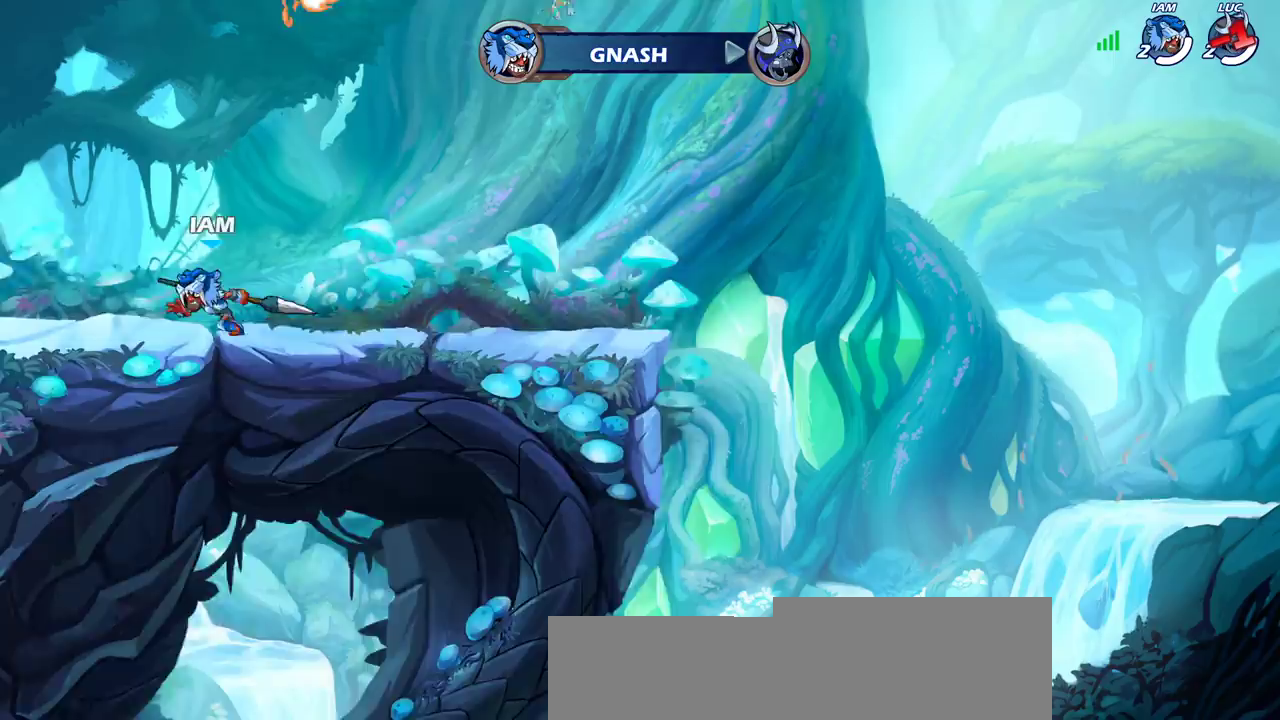
{"dt_ms": 300, "buttons": [], "left_stick": "center", "right_stick": "center", "events": []}
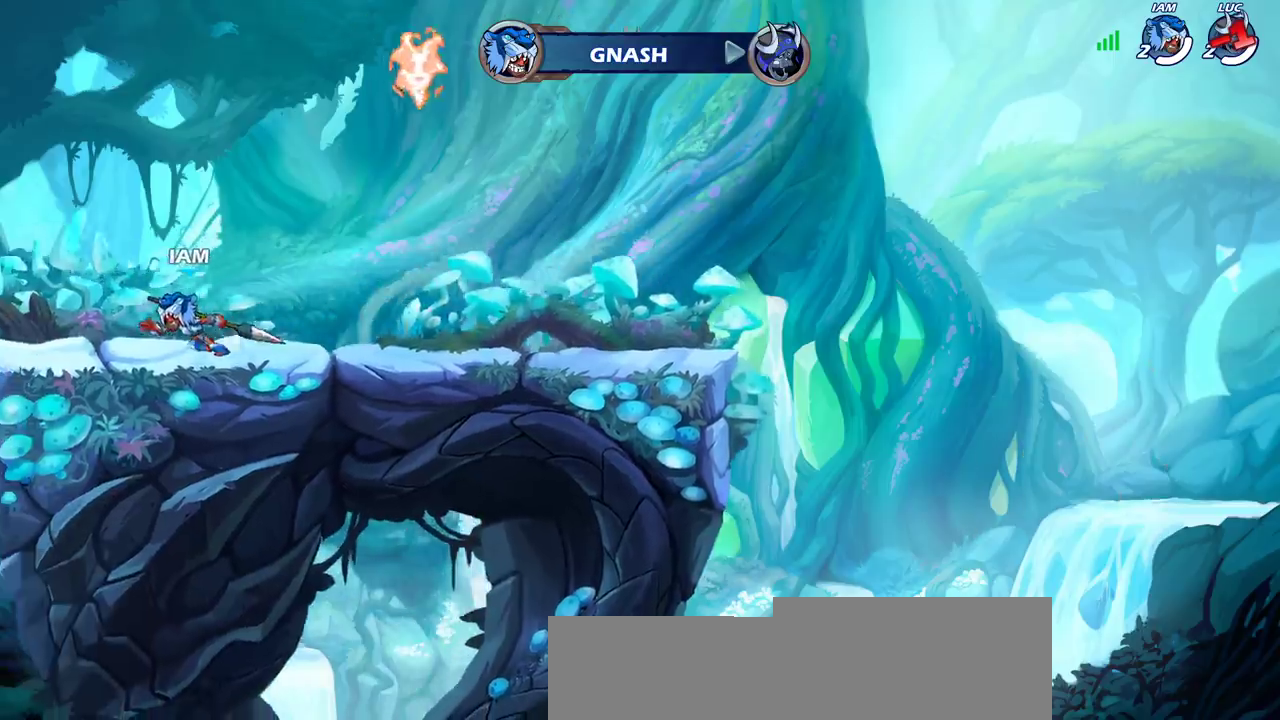
{"dt_ms": 900, "buttons": [], "left_stick": "center", "right_stick": "center", "events": []}
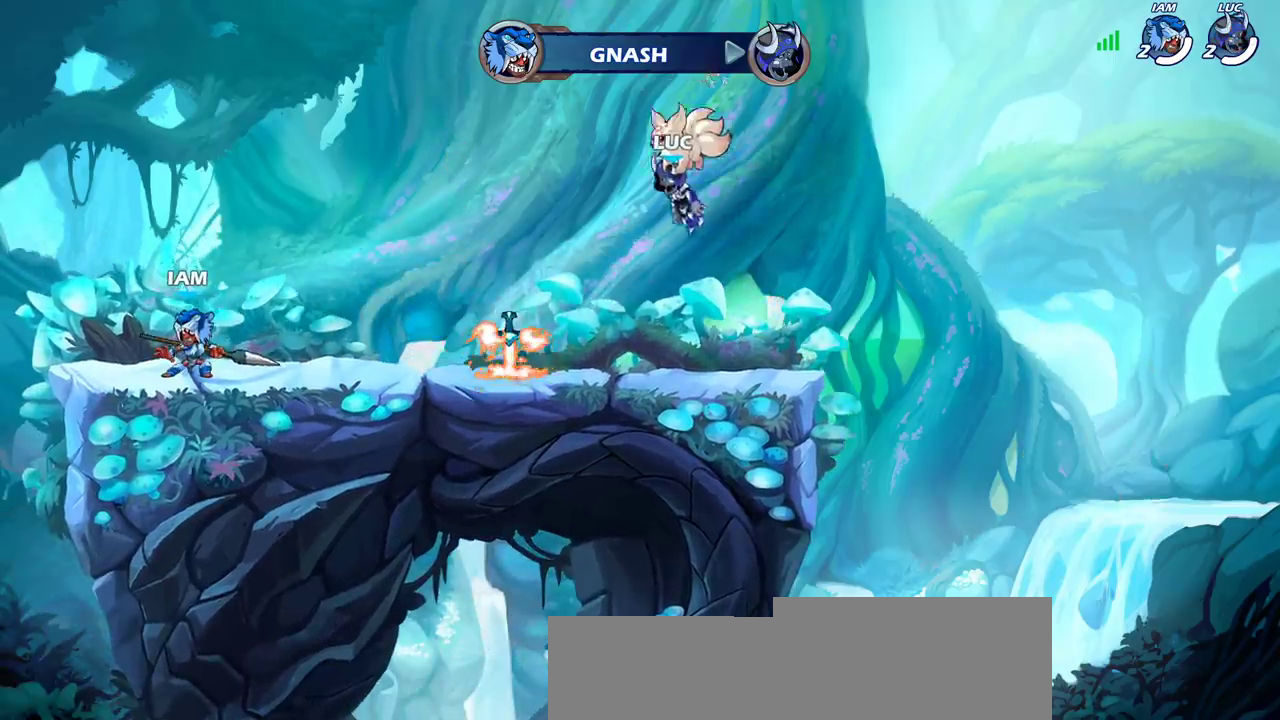
{"dt_ms": 300, "buttons": [], "left_stick": "center", "right_stick": "center", "events": []}
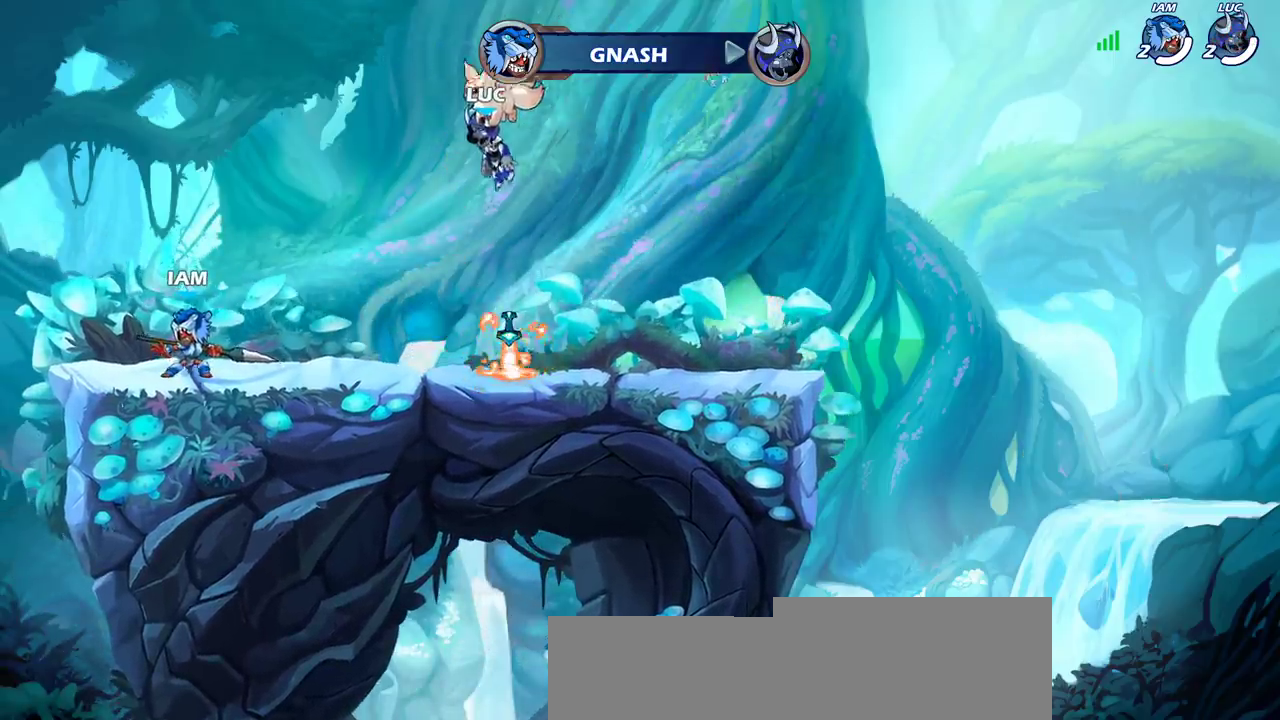
{"dt_ms": 600, "buttons": [], "left_stick": "center", "right_stick": "center", "events": []}
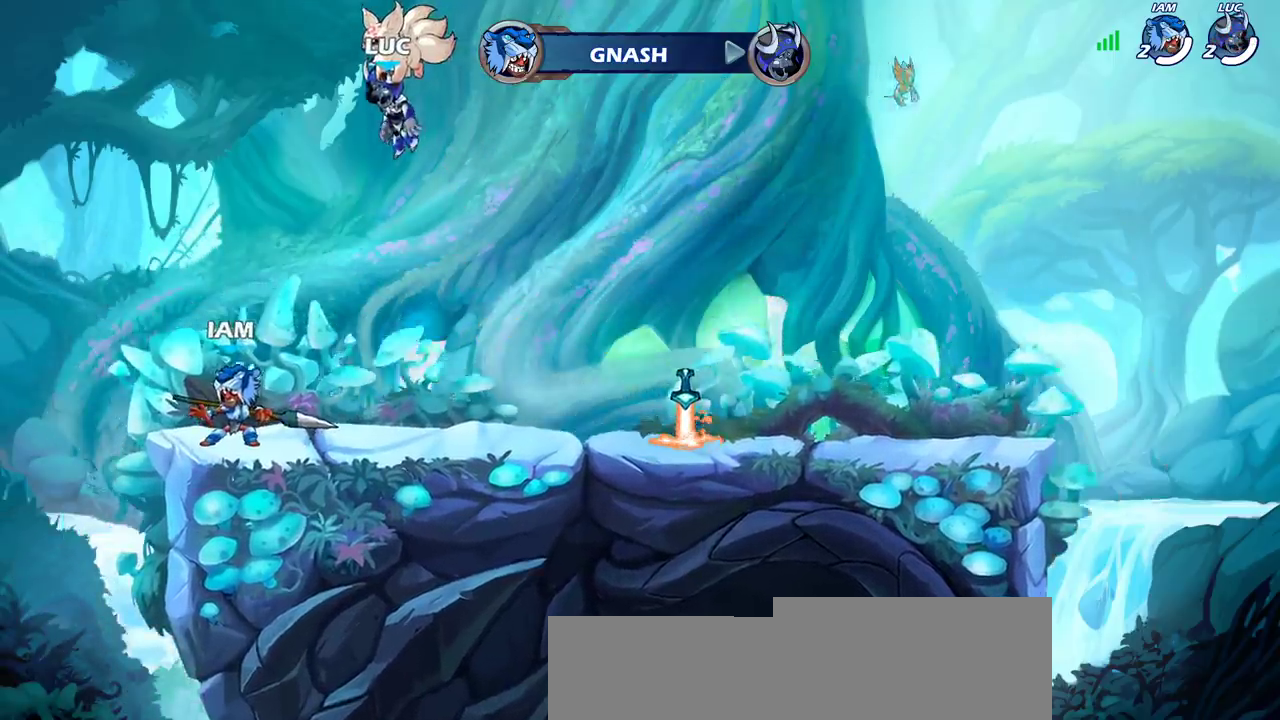
{"dt_ms": 400, "buttons": [], "left_stick": "center", "right_stick": "center", "events": []}
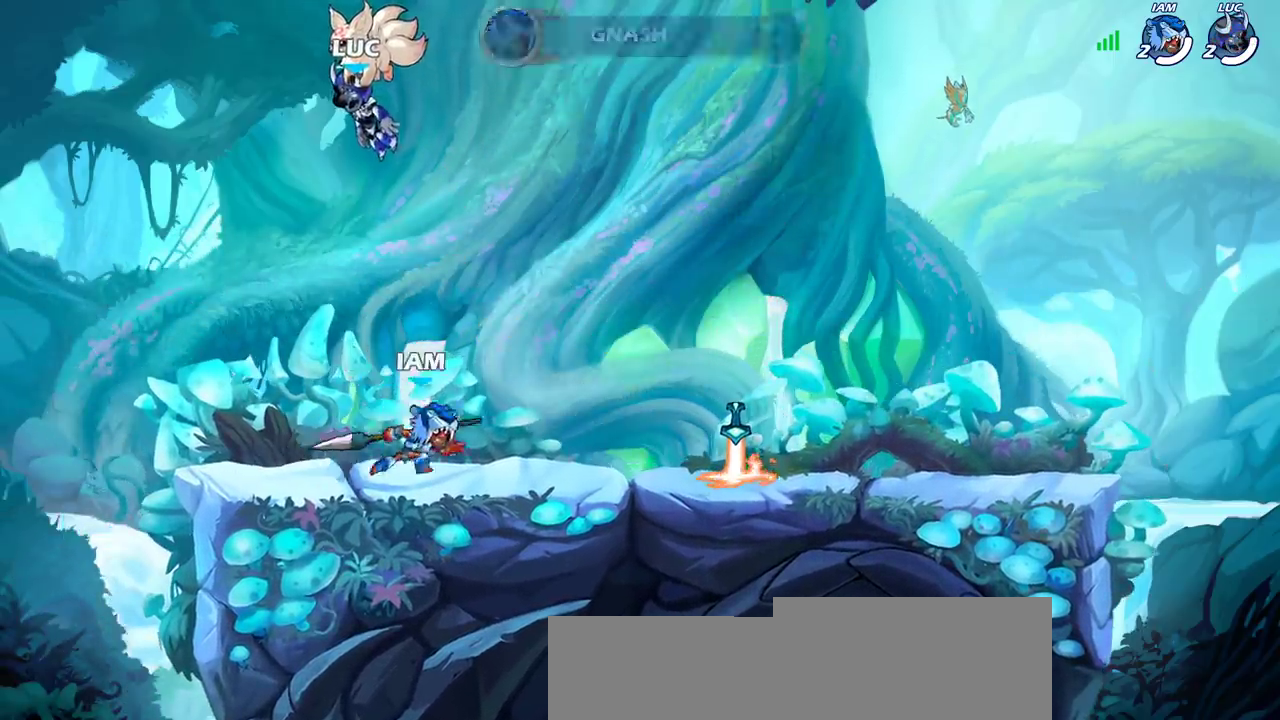
{"dt_ms": 600, "buttons": [], "left_stick": "center", "right_stick": "center", "events": []}
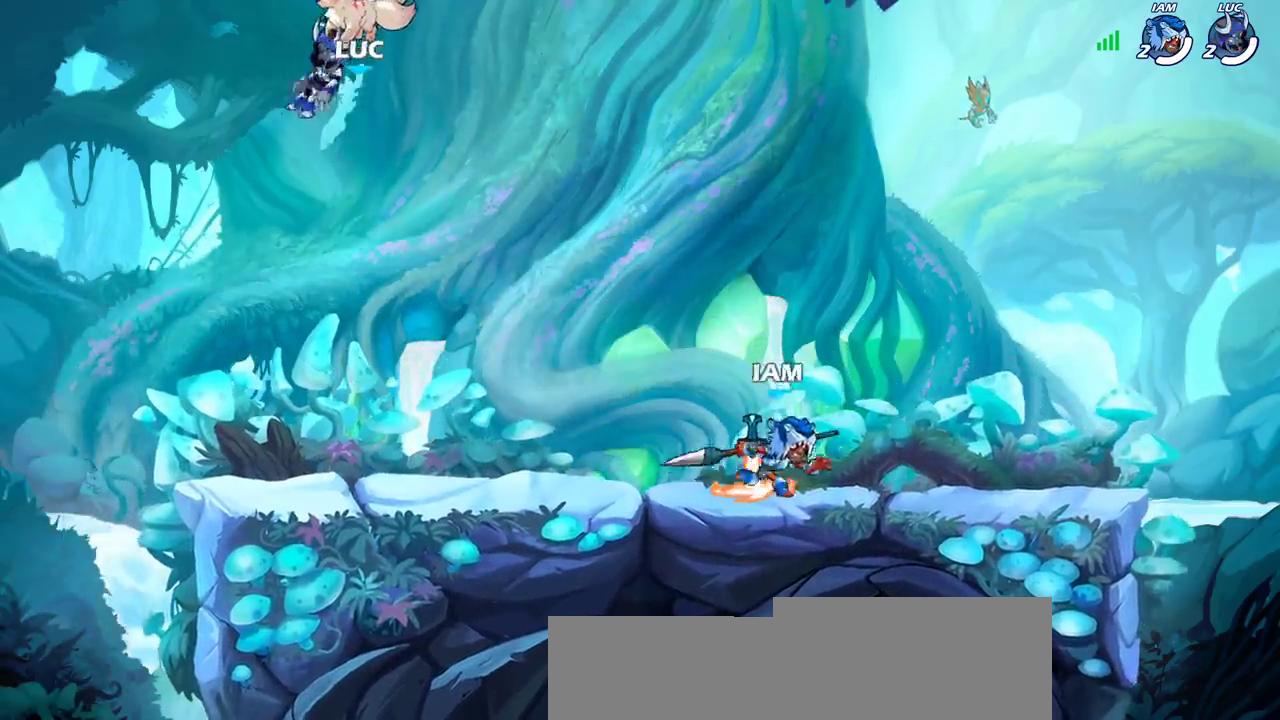
{"dt_ms": 600, "buttons": [], "left_stick": "right", "right_stick": "center", "events": [[400, "left_stick", "right"]]}
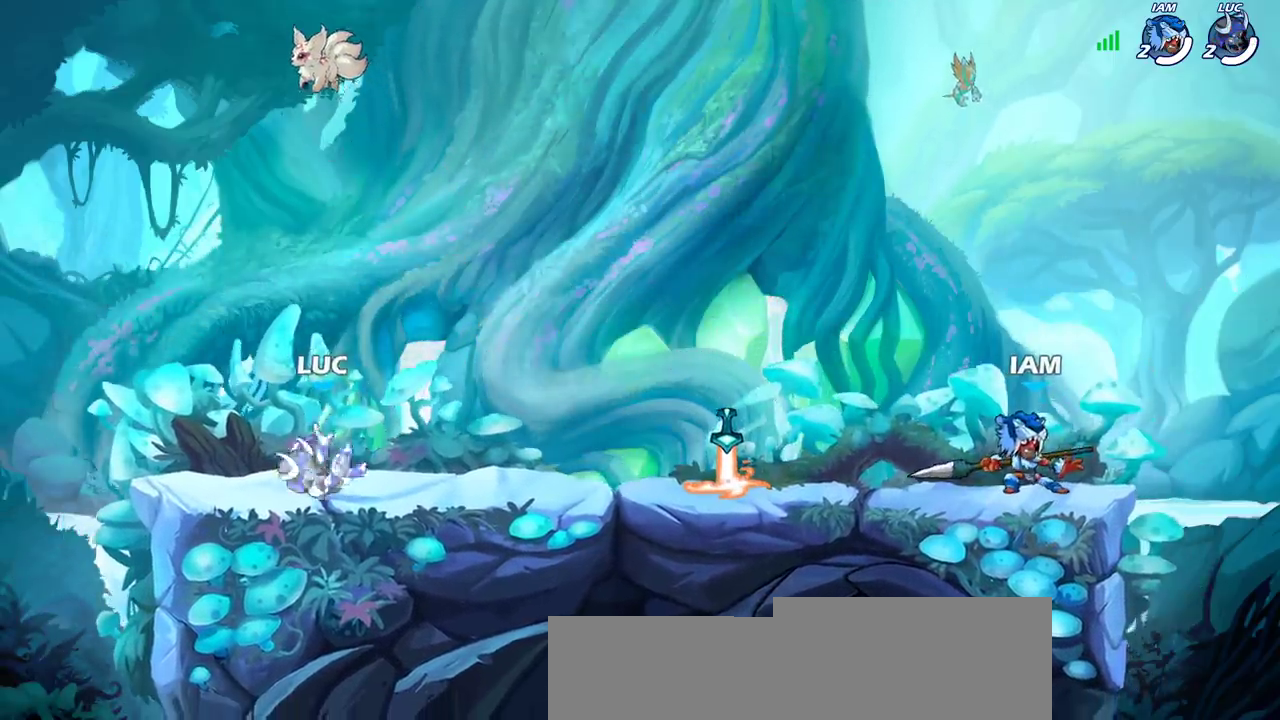
{"dt_ms": 300, "buttons": ["R2"], "left_stick": "right", "right_stick": "center", "events": [[200, "R2", "down"]]}